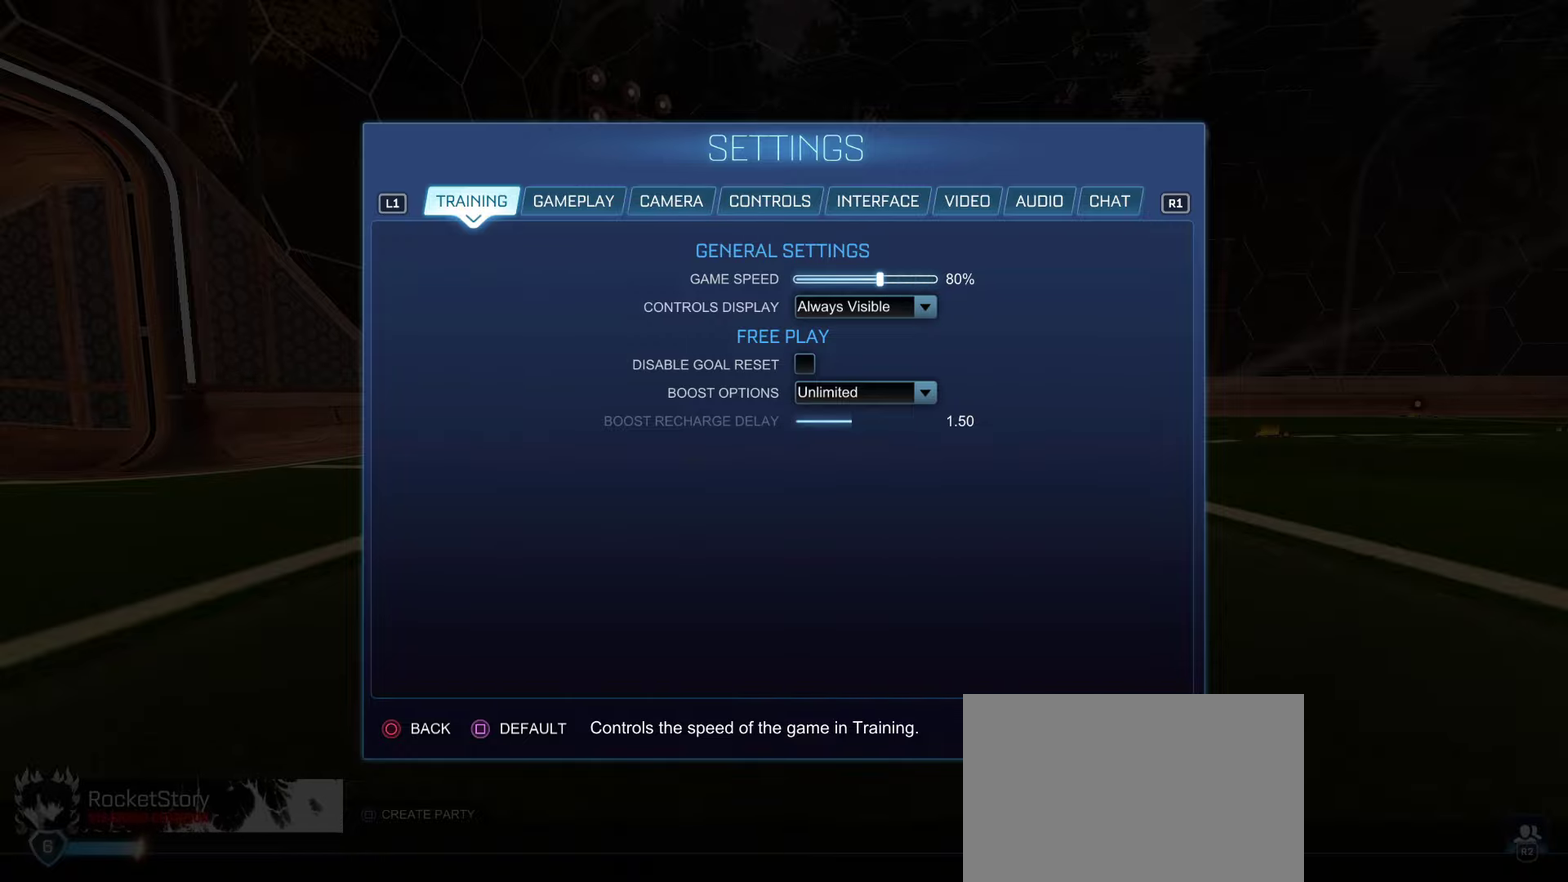
Gameplay with a controller (PlayStation layout); each line is a JSON object with the inputs held at the frame after it (dt_ms = milliseconds from this image to that frame). "events" lists button and stick changes between this image and that frame as [ms after this image, input, new state], when the widget could be followed in between. Not read: R1.
{"dt_ms": 600, "buttons": ["SQUARE"], "left_stick": "center", "right_stick": "center", "events": [[567, "SQUARE", "down"]]}
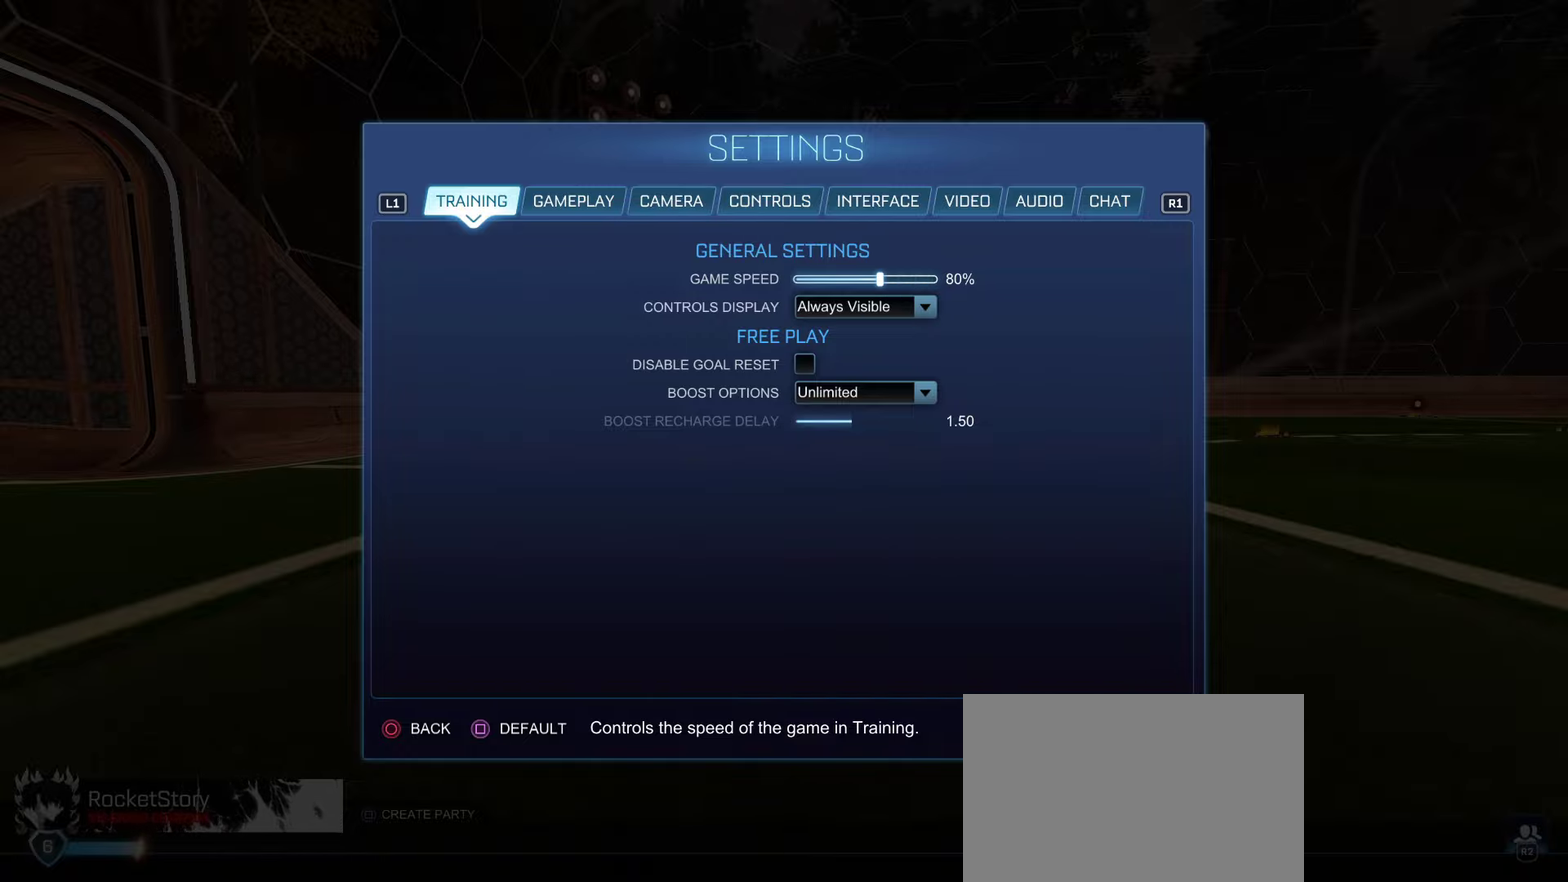
{"dt_ms": 300, "buttons": ["R2"], "left_stick": "right", "right_stick": "center", "events": [[33, "SQUARE", "up"], [83, "SQUARE", "down"], [133, "left_stick", "right"], [150, "SQUARE", "up"], [300, "R2", "down"]]}
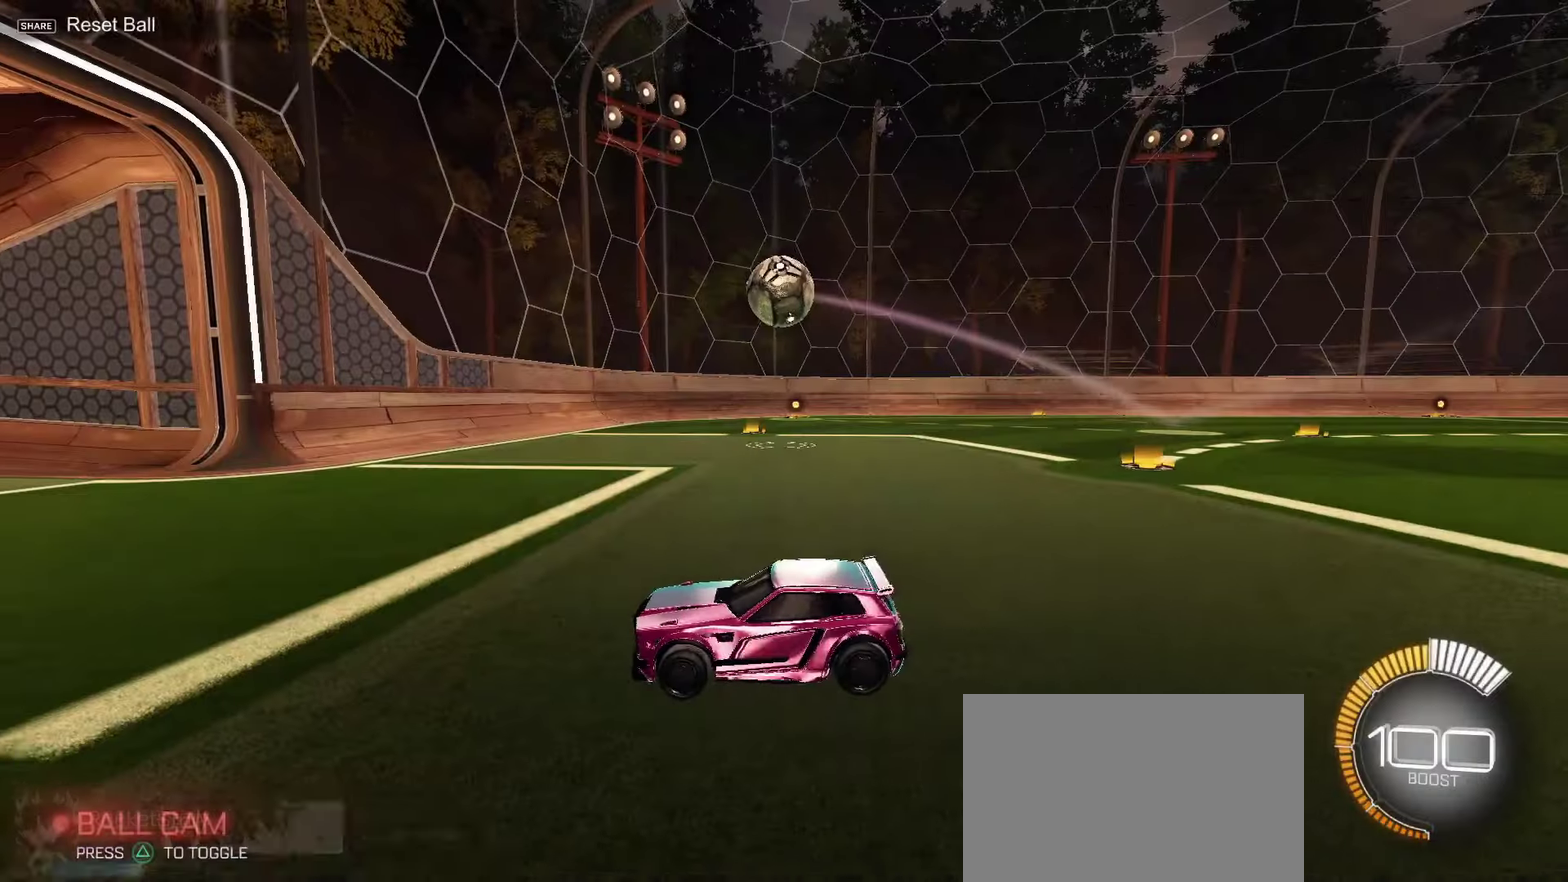
{"dt_ms": 500, "buttons": ["R2"], "left_stick": "up-right", "right_stick": "center", "events": [[33, "left_stick", "up-right"], [117, "left_stick", "right"], [183, "L1", "down"], [250, "left_stick", "up-right"], [317, "L1", "up"]]}
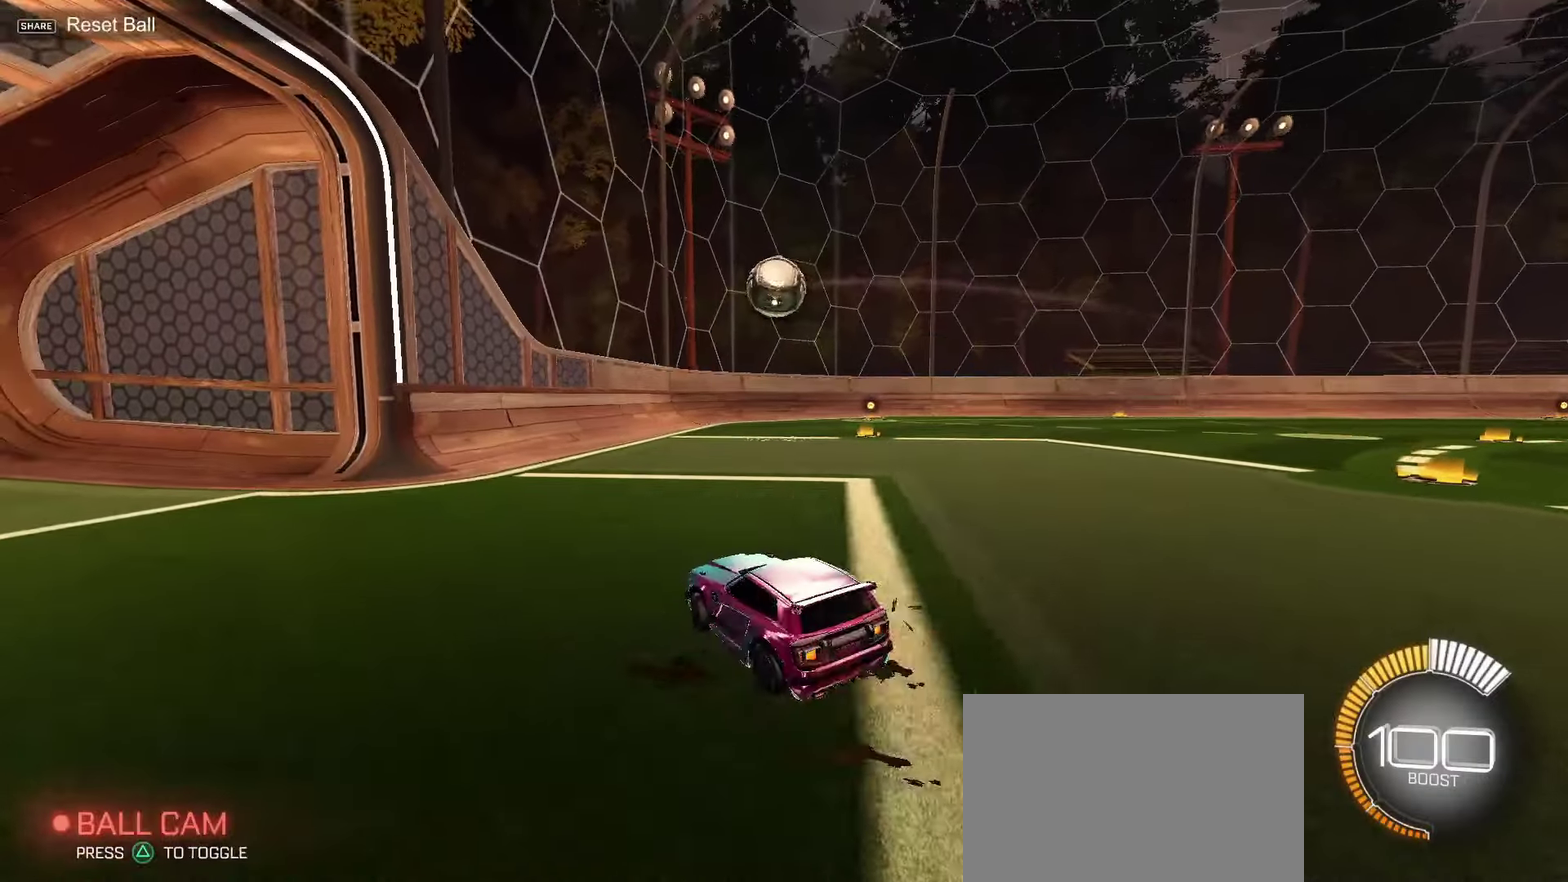
{"dt_ms": 200, "buttons": ["R2"], "left_stick": "center", "right_stick": "center"}
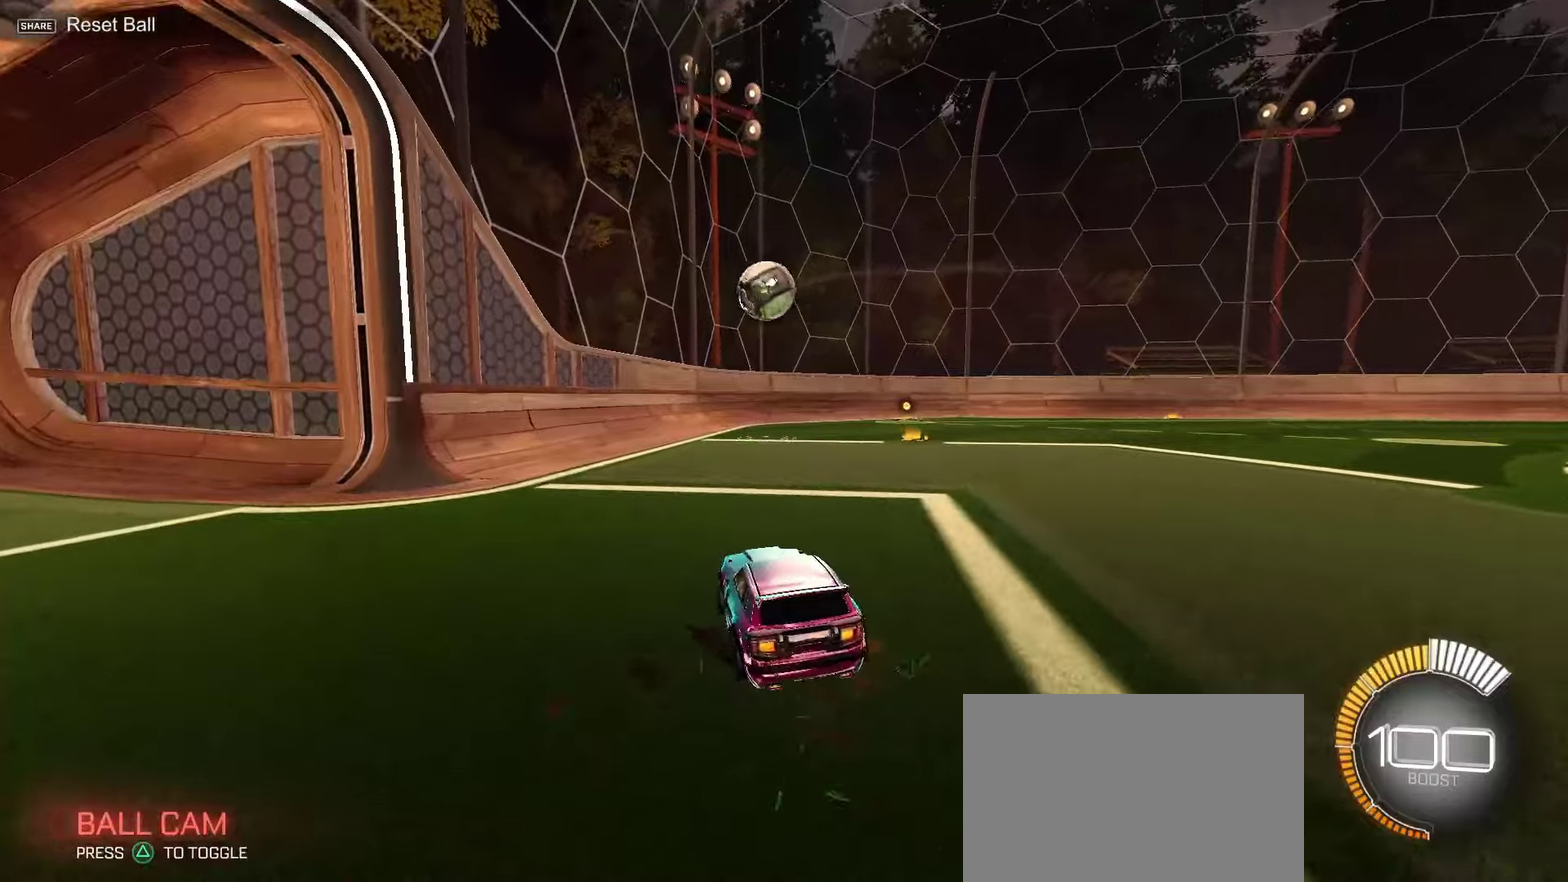
{"dt_ms": 300, "buttons": ["SQUARE", "R2"], "left_stick": "center", "right_stick": "center", "events": [[17, "SQUARE", "down"], [50, "left_stick", "right"], [217, "left_stick", "center"]]}
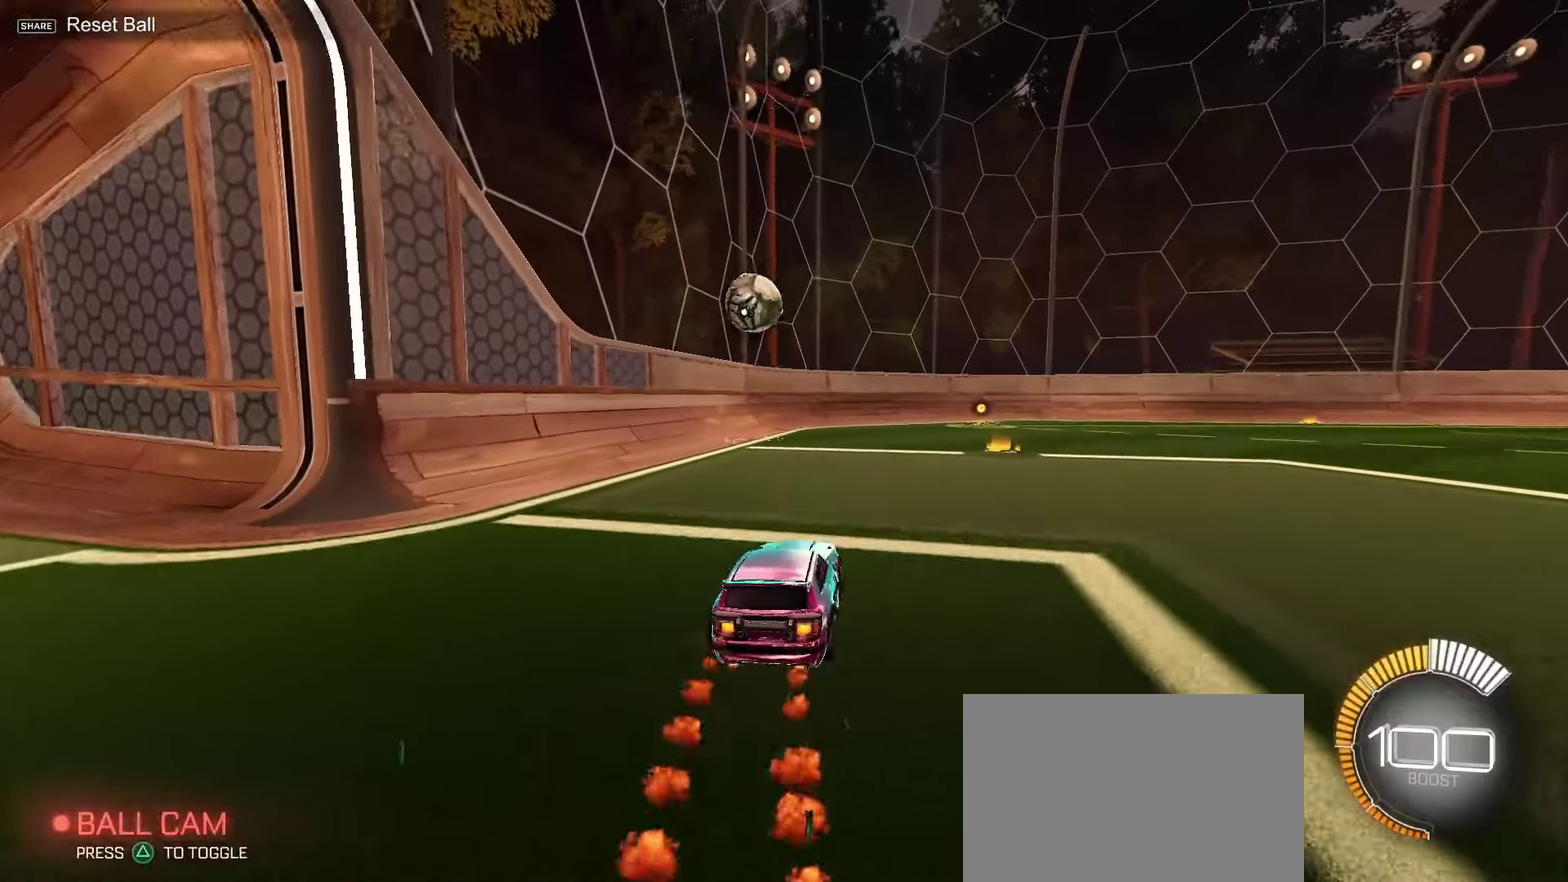
{"dt_ms": 200, "buttons": ["SQUARE", "R2"], "left_stick": "down-right", "right_stick": "center", "events": [[67, "left_stick", "right"], [133, "left_stick", "down-right"]]}
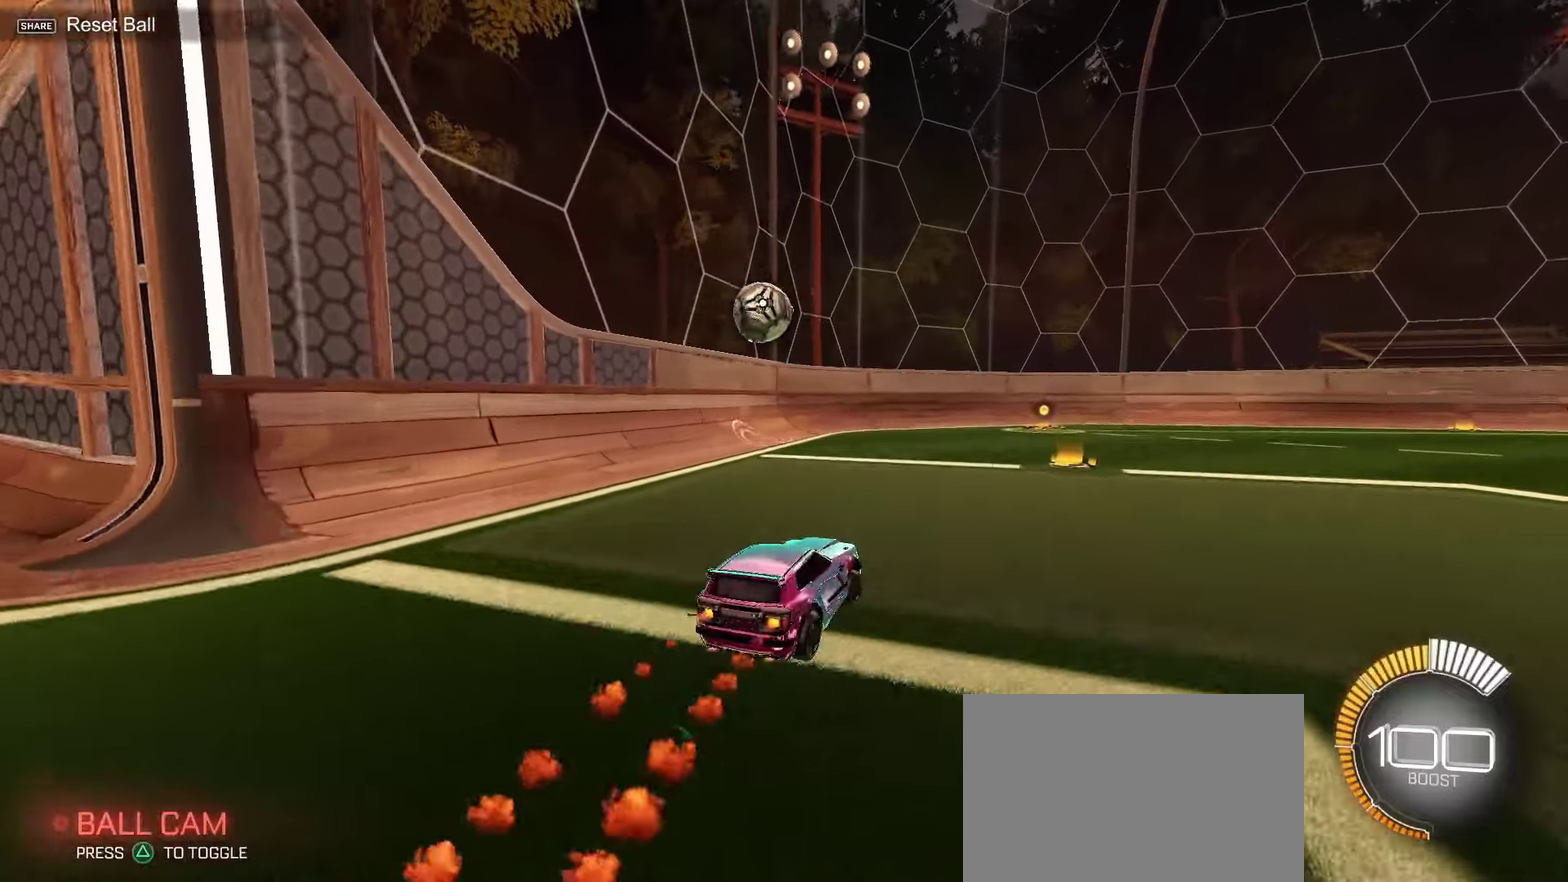
{"dt_ms": 200, "buttons": ["SQUARE", "R2"], "left_stick": "down", "right_stick": "center", "events": [[83, "left_stick", "down"]]}